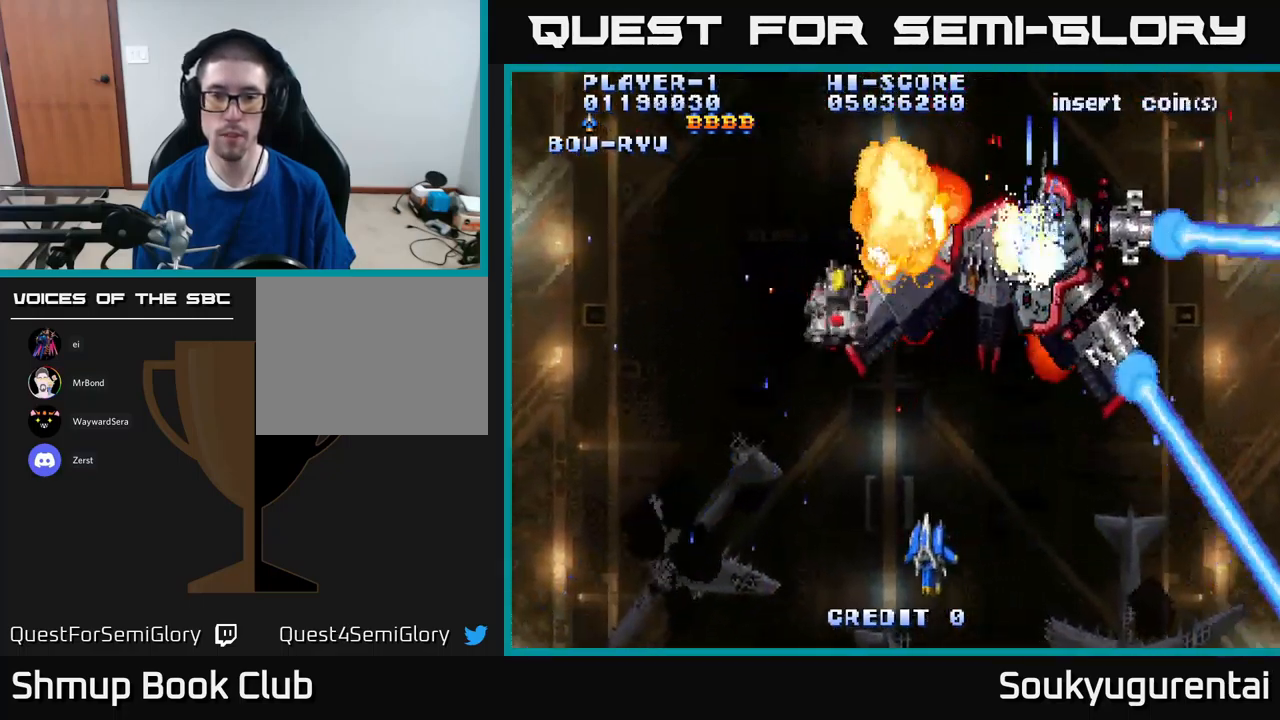
Gameplay with a controller (Xbox layout); each line is a JSON object with the inputs held at the frame after it (dt_ms = milliseconds from this image to that frame). "events" lists button and stick changes between this image and that frame as [ms after this image, input, new state], when the widget could be followed in between.
{"dt_ms": 500, "buttons": ["A", "DPAD_RIGHT"], "left_stick": "center", "right_stick": "center", "events": [[16, "DPAD_LEFT", "up"], [133, "DPAD_UP", "down"], [416, "DPAD_UP", "up"], [450, "DPAD_RIGHT", "down"]]}
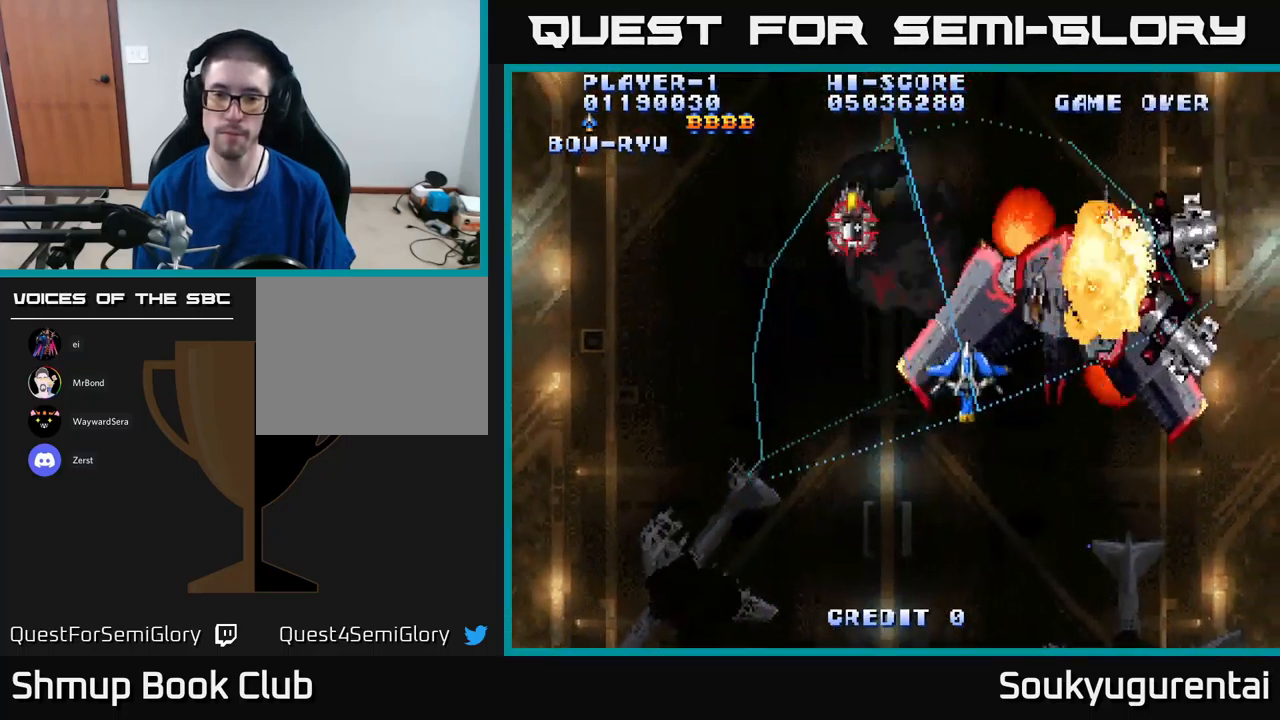
{"dt_ms": 500, "buttons": ["A", "DPAD_DOWN", "DPAD_LEFT"], "left_stick": "center", "right_stick": "center", "events": [[100, "DPAD_DOWN", "down"], [133, "A", "up"], [200, "A", "down"], [250, "DPAD_RIGHT", "up"], [433, "DPAD_LEFT", "down"]]}
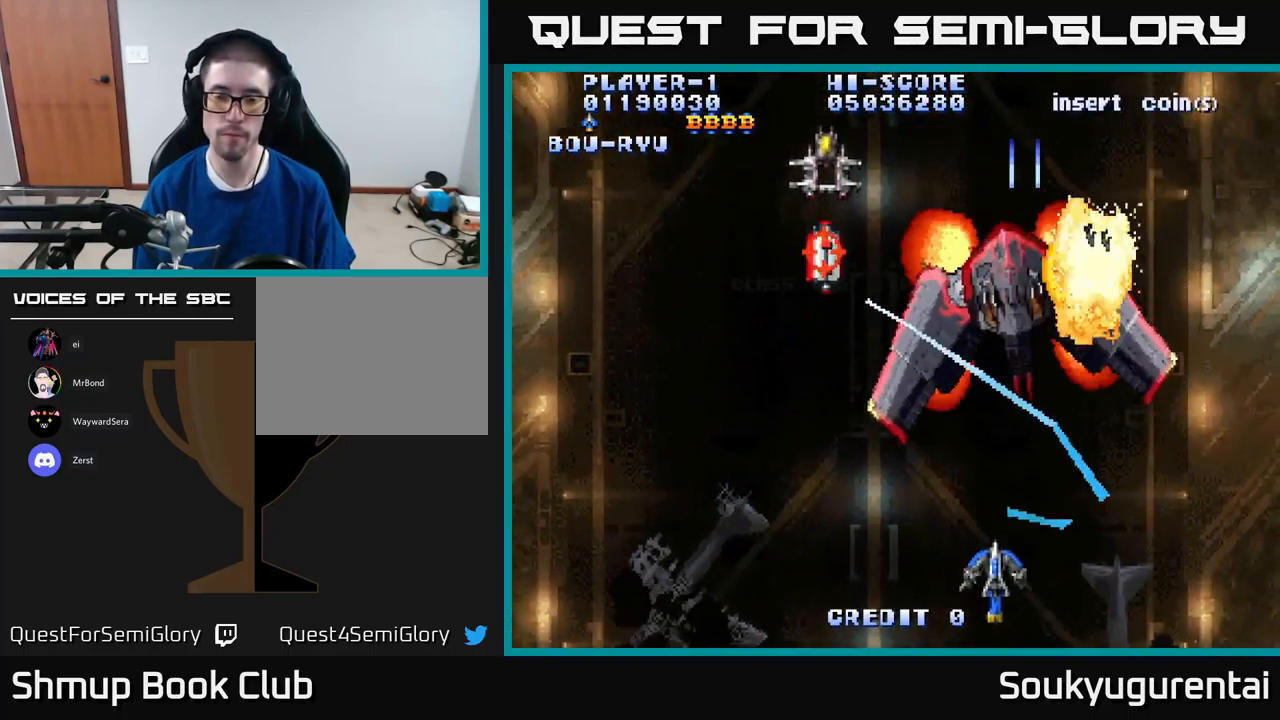
{"dt_ms": 500, "buttons": ["A", "DPAD_UP"], "left_stick": "center", "right_stick": "center", "events": [[50, "DPAD_DOWN", "up"], [233, "DPAD_LEFT", "up"], [283, "DPAD_UP", "down"]]}
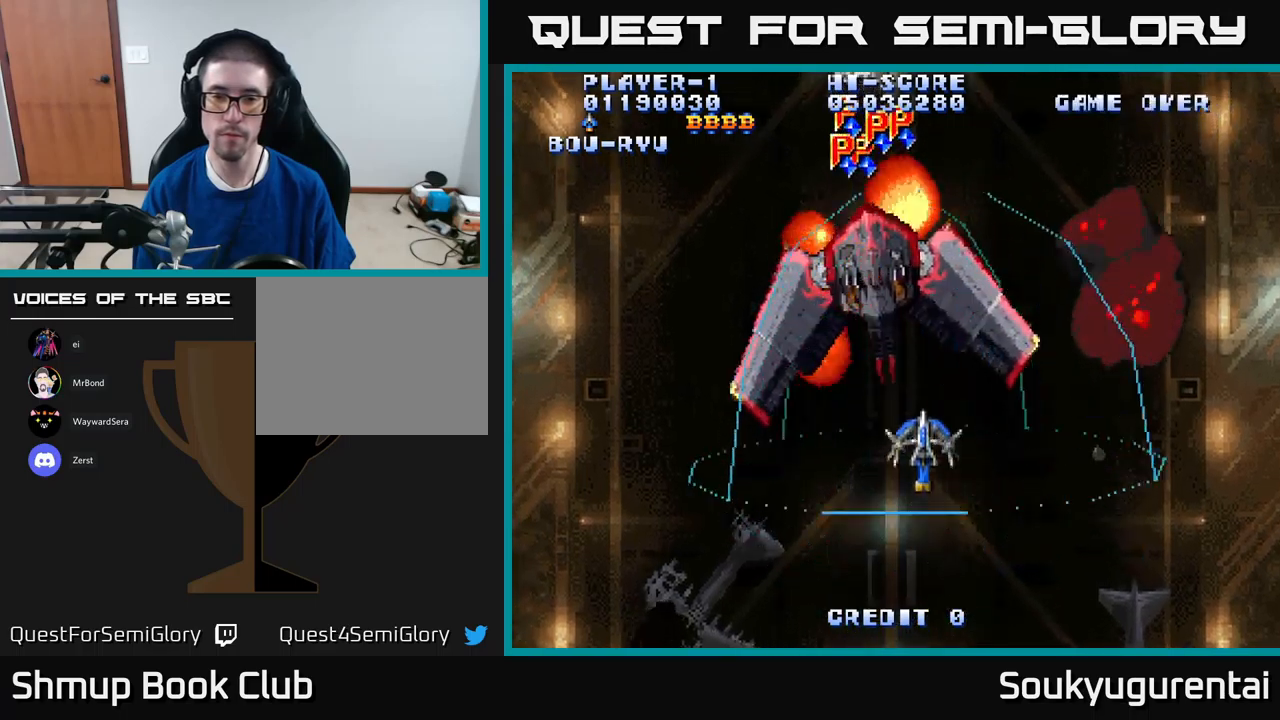
{"dt_ms": 500, "buttons": ["A"], "left_stick": "center", "right_stick": "center"}
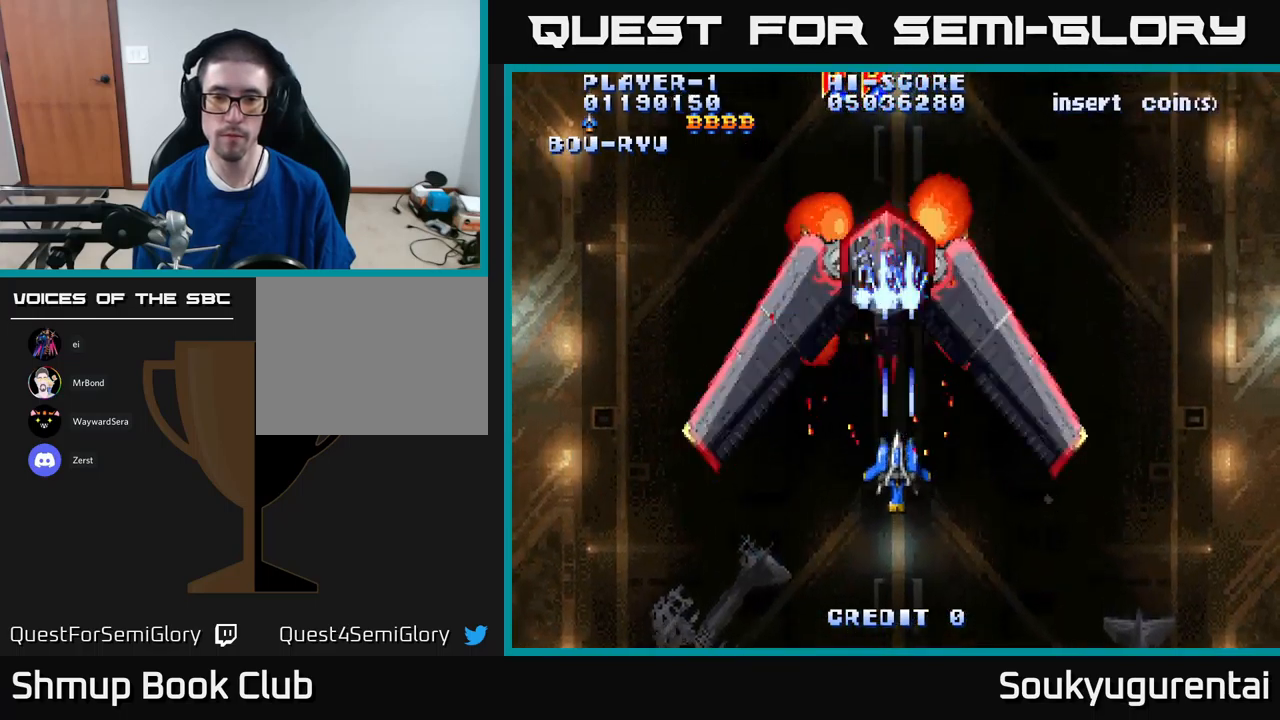
{"dt_ms": 500, "buttons": [], "left_stick": "center", "right_stick": "center", "events": [[17, "A", "up"], [83, "A", "down"], [200, "A", "up"], [250, "A", "down"], [333, "A", "up"], [400, "A", "down"], [483, "A", "up"]]}
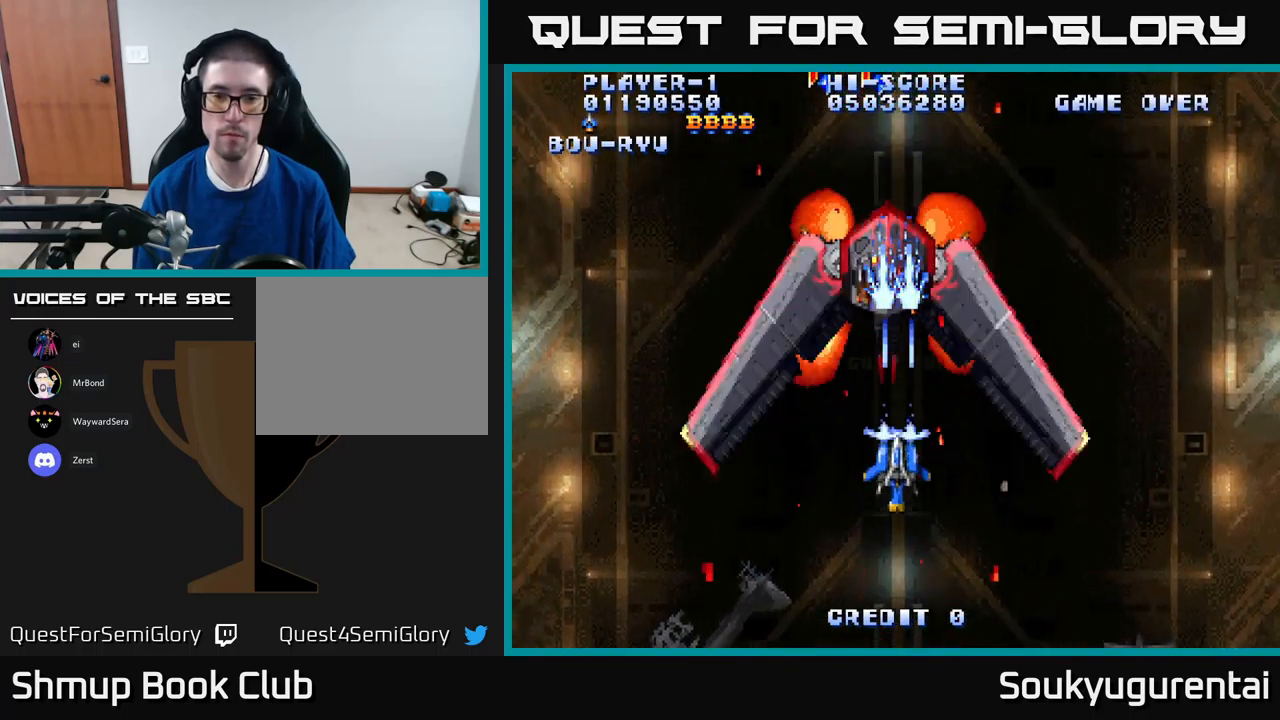
{"dt_ms": 500, "buttons": [], "left_stick": "center", "right_stick": "center", "events": [[67, "A", "down"], [167, "A", "up"], [233, "A", "down"], [317, "A", "up"], [383, "A", "down"], [467, "A", "up"]]}
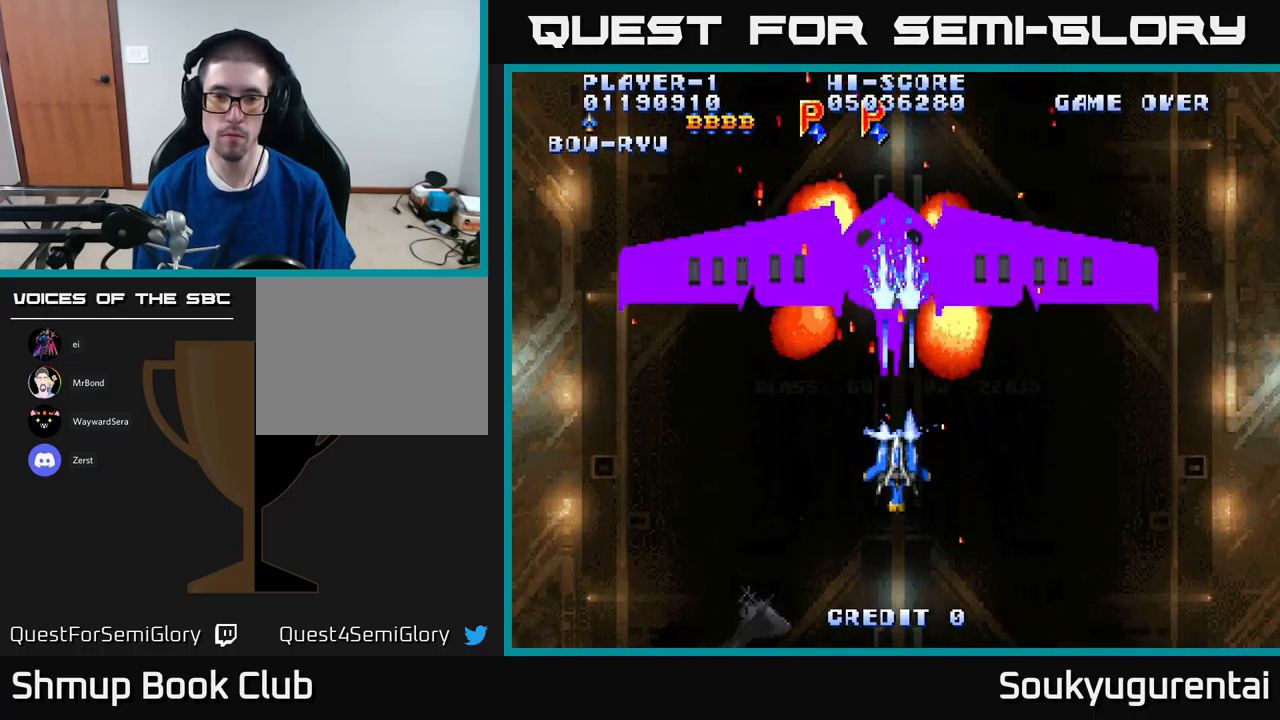
{"dt_ms": 500, "buttons": [], "left_stick": "center", "right_stick": "center", "events": [[67, "A", "down"], [133, "A", "up"], [217, "A", "down"], [300, "A", "up"], [367, "A", "down"], [500, "A", "up"]]}
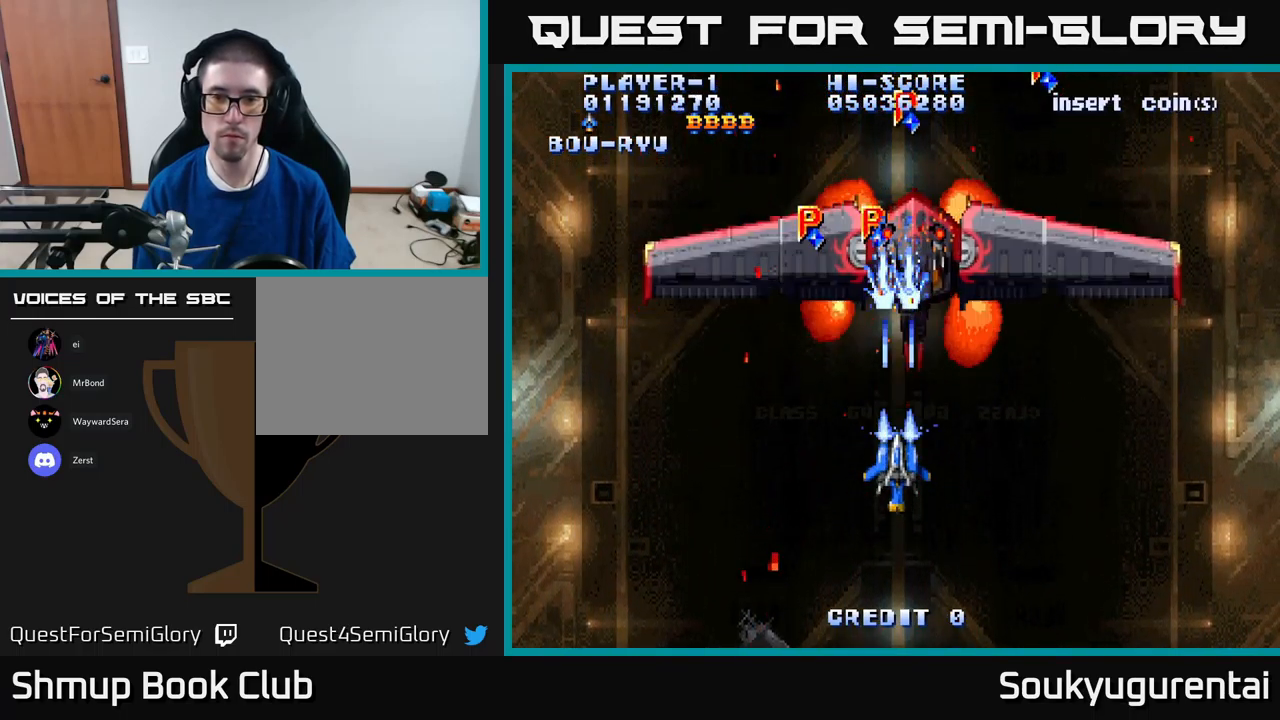
{"dt_ms": 500, "buttons": [], "left_stick": "center", "right_stick": "center", "events": [[50, "A", "down"], [50, "DPAD_DOWN", "down"], [117, "DPAD_RIGHT", "down"], [150, "A", "up"], [183, "DPAD_DOWN", "up"], [217, "A", "down"], [233, "DPAD_RIGHT", "up"], [350, "A", "up"], [417, "A", "down"], [500, "A", "up"]]}
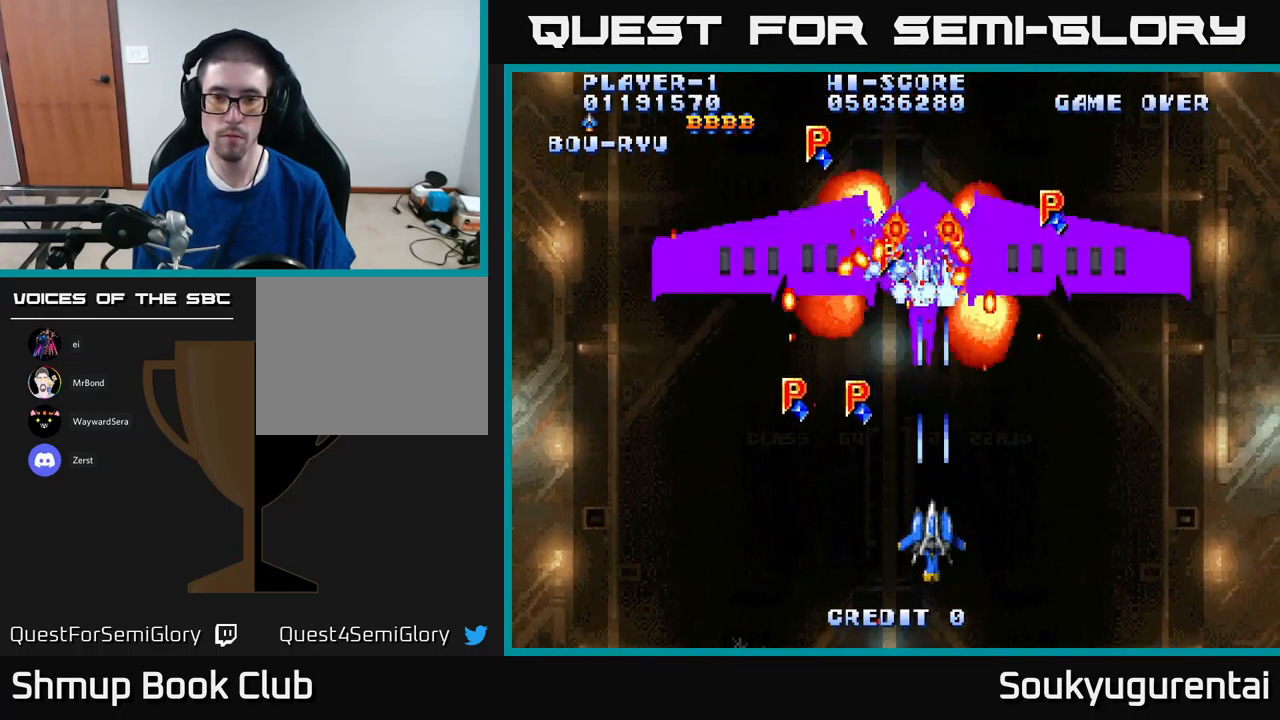
{"dt_ms": 500, "buttons": ["A"], "left_stick": "center", "right_stick": "center", "events": [[67, "A", "down"], [167, "A", "up"], [267, "A", "down"], [350, "A", "up"], [383, "DPAD_RIGHT", "down"], [417, "A", "down"], [417, "DPAD_RIGHT", "up"]]}
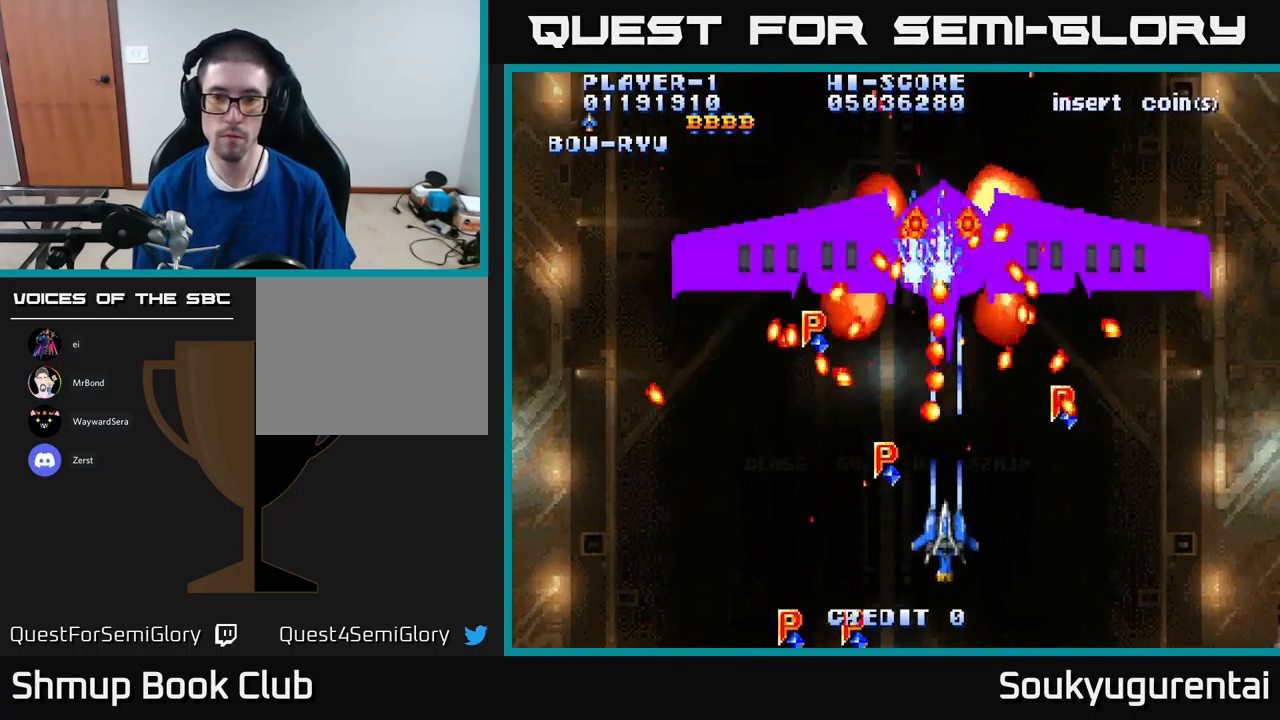
{"dt_ms": 500, "buttons": ["A", "DPAD_UP"], "left_stick": "center", "right_stick": "center", "events": [[17, "A", "up"], [117, "A", "down"], [167, "DPAD_RIGHT", "down"], [200, "A", "up"], [233, "DPAD_RIGHT", "up"], [267, "A", "down"], [367, "A", "up"], [417, "DPAD_UP", "down"], [433, "A", "down"]]}
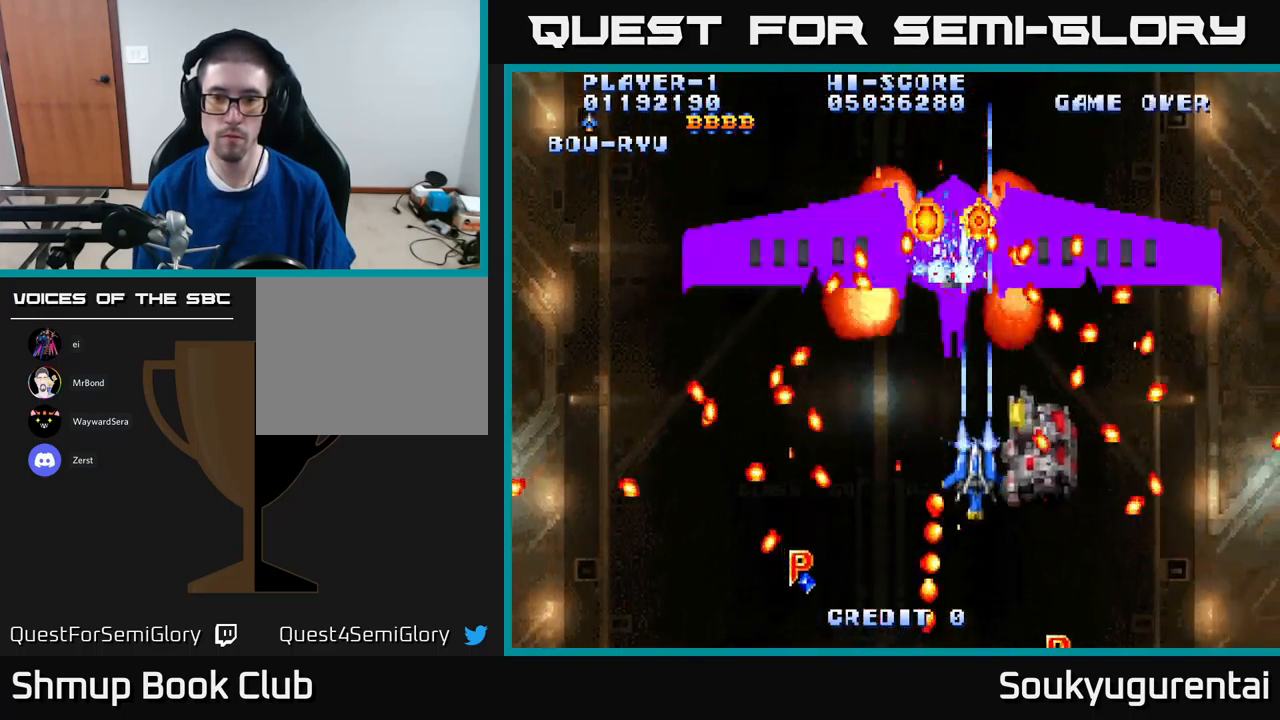
{"dt_ms": 500, "buttons": ["A", "DPAD_DOWN"], "left_stick": "center", "right_stick": "center", "events": [[50, "A", "up"], [100, "DPAD_UP", "up"], [133, "A", "down"], [200, "A", "up"], [267, "A", "down"], [400, "DPAD_DOWN", "down"]]}
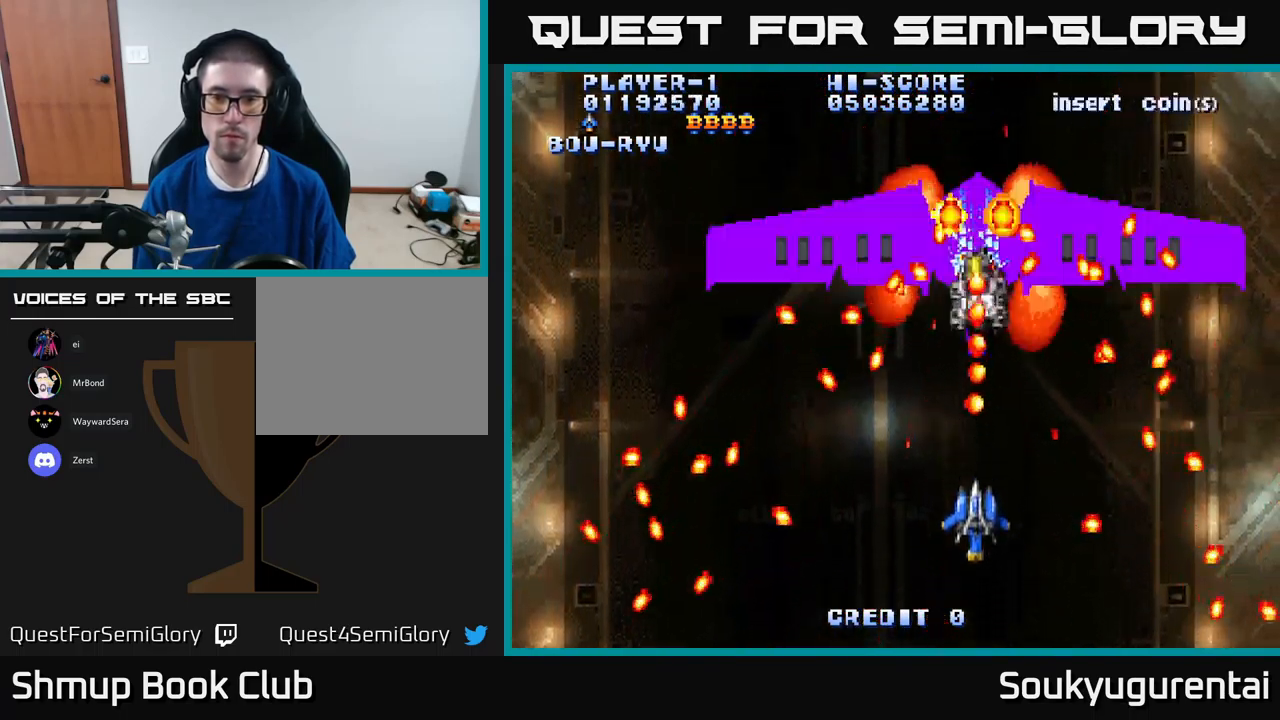
{"dt_ms": 500, "buttons": ["A", "DPAD_UP", "DPAD_LEFT"], "left_stick": "center", "right_stick": "center", "events": [[100, "DPAD_RIGHT", "down"], [117, "DPAD_DOWN", "up"], [233, "DPAD_UP", "down"], [300, "DPAD_RIGHT", "up"], [500, "DPAD_LEFT", "down"]]}
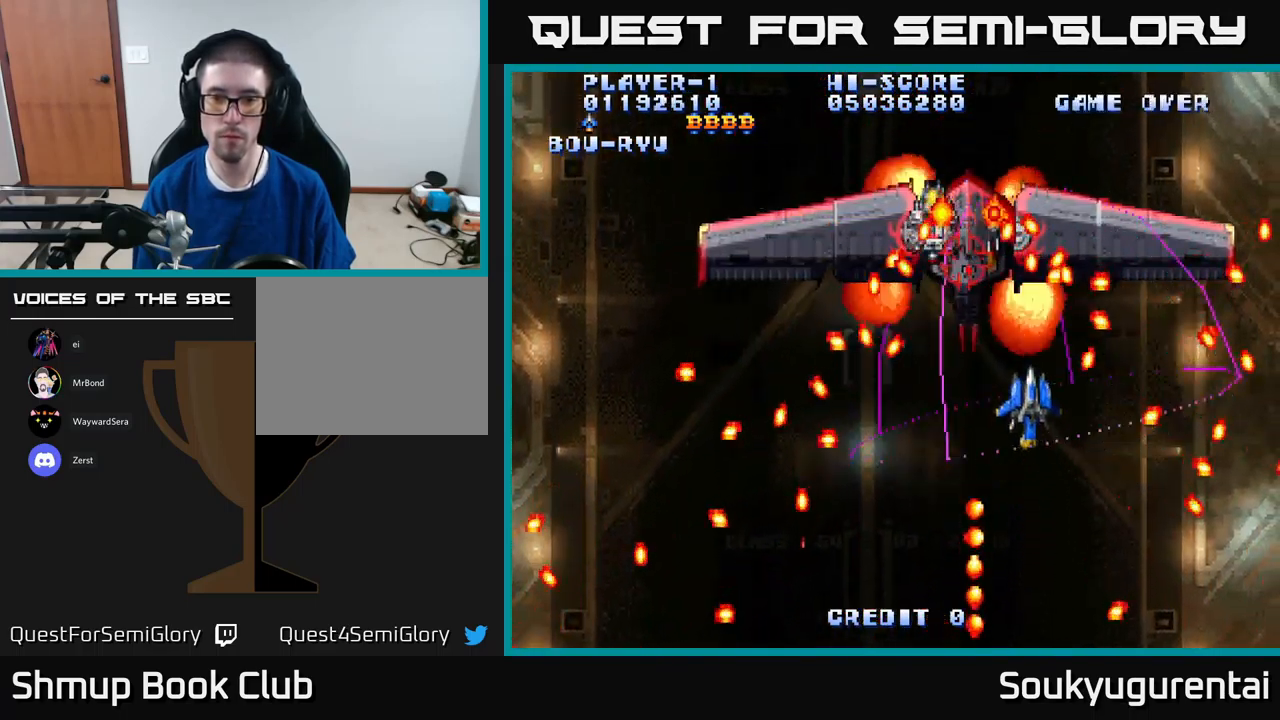
{"dt_ms": 500, "buttons": ["A", "DPAD_DOWN"], "left_stick": "center", "right_stick": "center", "events": [[117, "DPAD_UP", "up"], [167, "DPAD_DOWN", "down"], [167, "DPAD_LEFT", "up"], [200, "A", "up"], [267, "A", "down"]]}
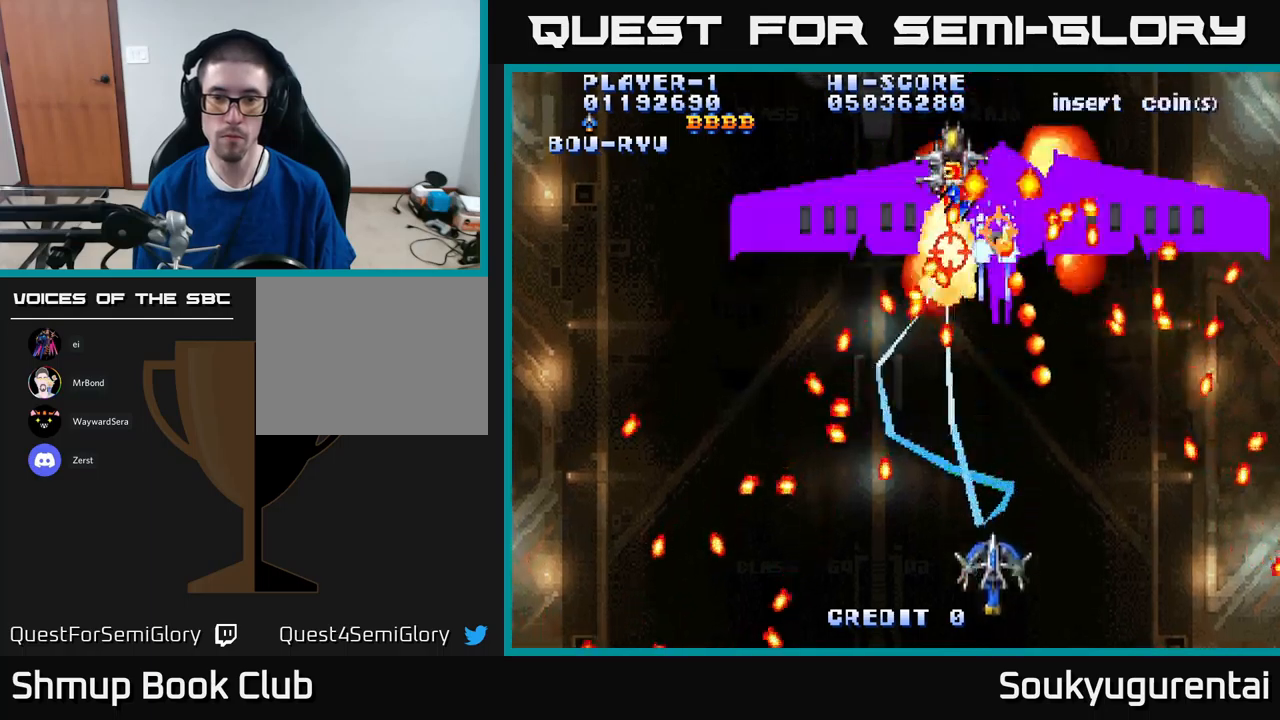
{"dt_ms": 500, "buttons": ["A", "DPAD_UP"], "left_stick": "center", "right_stick": "center", "events": [[67, "DPAD_RIGHT", "down"], [100, "DPAD_DOWN", "up"], [134, "DPAD_RIGHT", "up"], [300, "DPAD_UP", "down"]]}
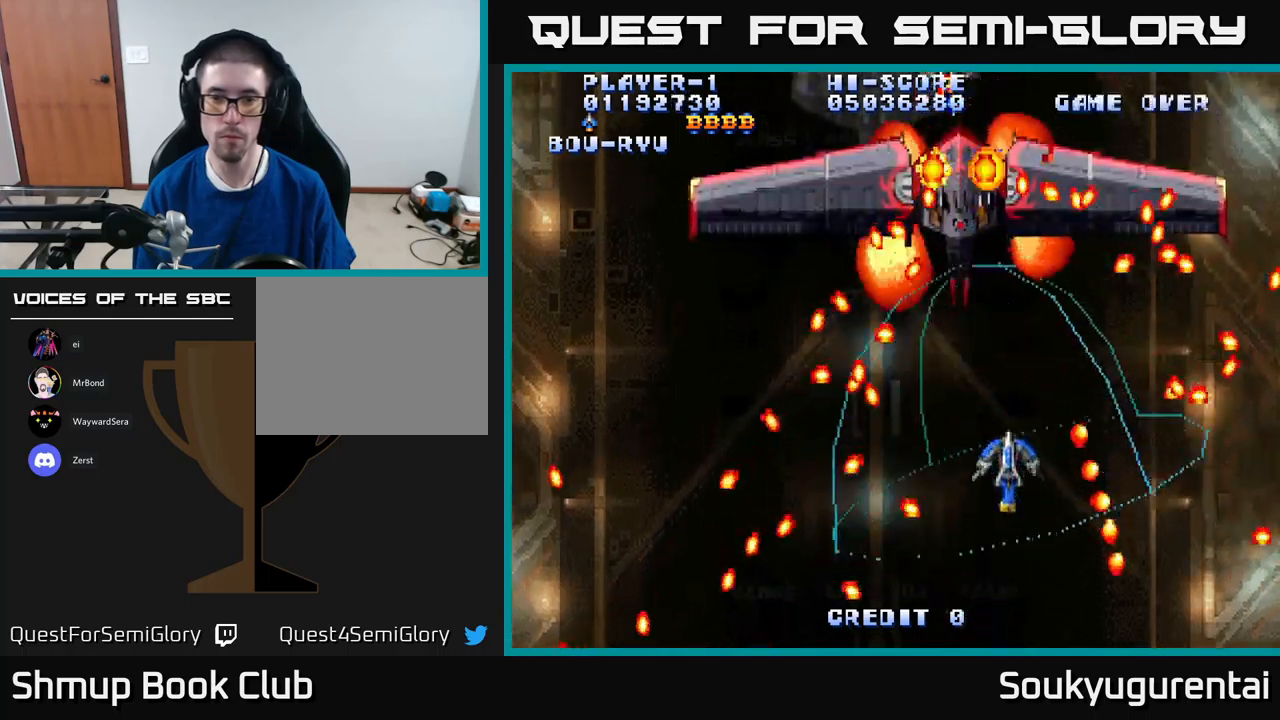
{"dt_ms": 500, "buttons": ["A"], "left_stick": "center", "right_stick": "center", "events": [[117, "DPAD_LEFT", "down"], [134, "DPAD_UP", "up"], [150, "A", "up"], [167, "DPAD_DOWN", "down"], [200, "A", "down"], [200, "DPAD_LEFT", "up"], [484, "DPAD_DOWN", "up"]]}
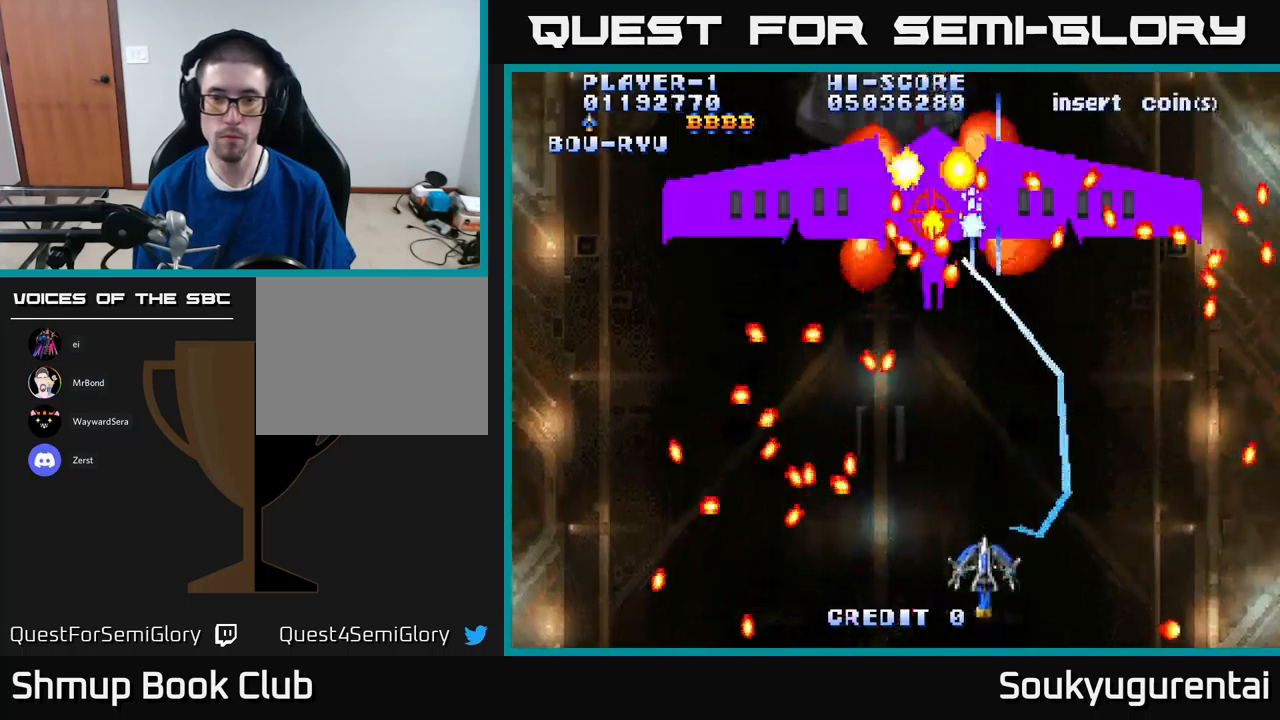
{"dt_ms": 500, "buttons": ["A", "DPAD_UP"], "left_stick": "center", "right_stick": "center", "events": [[350, "DPAD_LEFT", "down"], [384, "DPAD_UP", "down"], [467, "DPAD_LEFT", "up"]]}
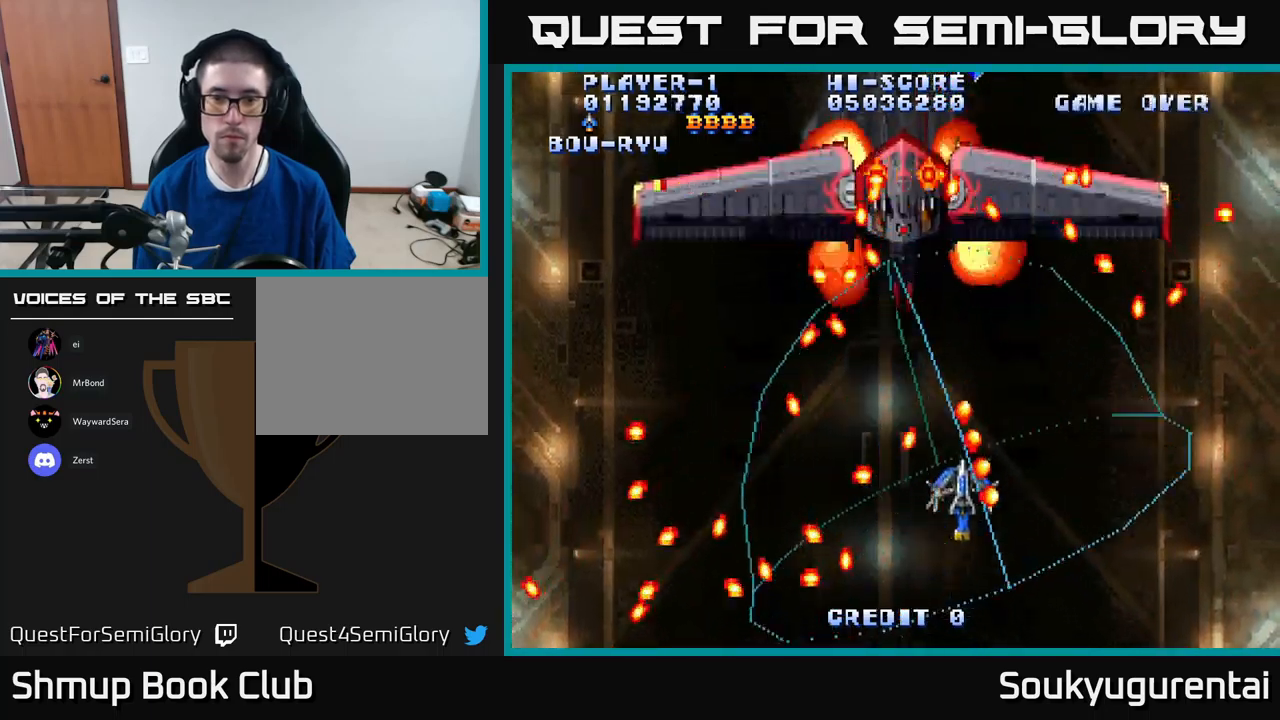
{"dt_ms": 500, "buttons": ["A"], "left_stick": "center", "right_stick": "center", "events": [[17, "DPAD_RIGHT", "down"], [50, "DPAD_RIGHT", "up"], [67, "A", "up"], [100, "DPAD_UP", "up"], [117, "A", "down"]]}
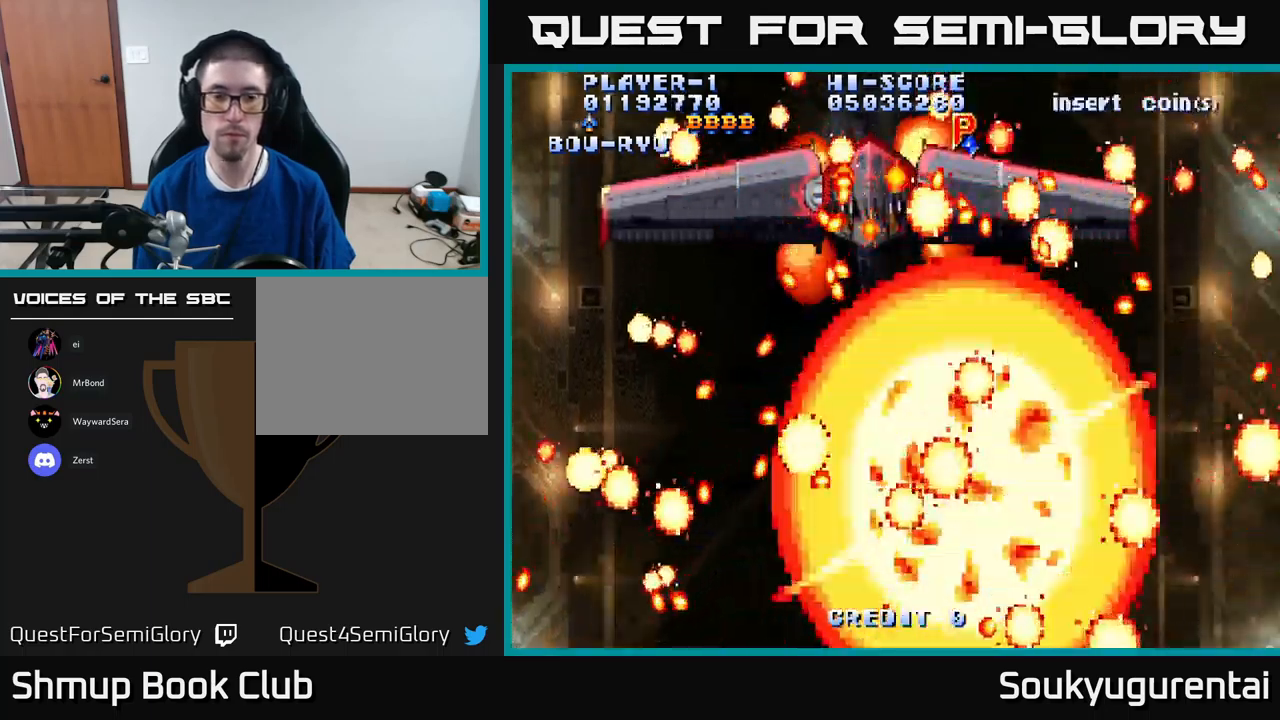
{"dt_ms": 500, "buttons": ["A"], "left_stick": "center", "right_stick": "center", "events": [[167, "A", "up"], [350, "A", "down"], [434, "DPAD_DOWN", "down"], [450, "DPAD_DOWN", "up"]]}
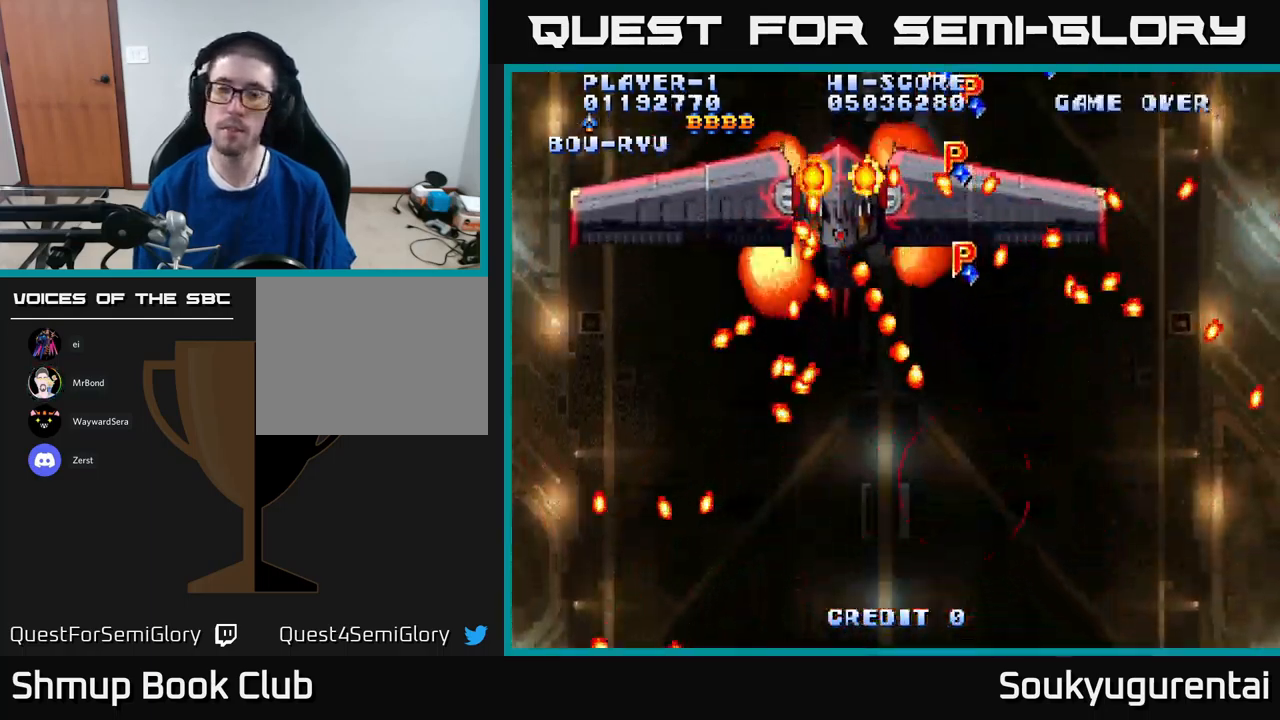
{"dt_ms": 500, "buttons": ["A"], "left_stick": "center", "right_stick": "center", "events": [[167, "A", "up"], [284, "A", "down"]]}
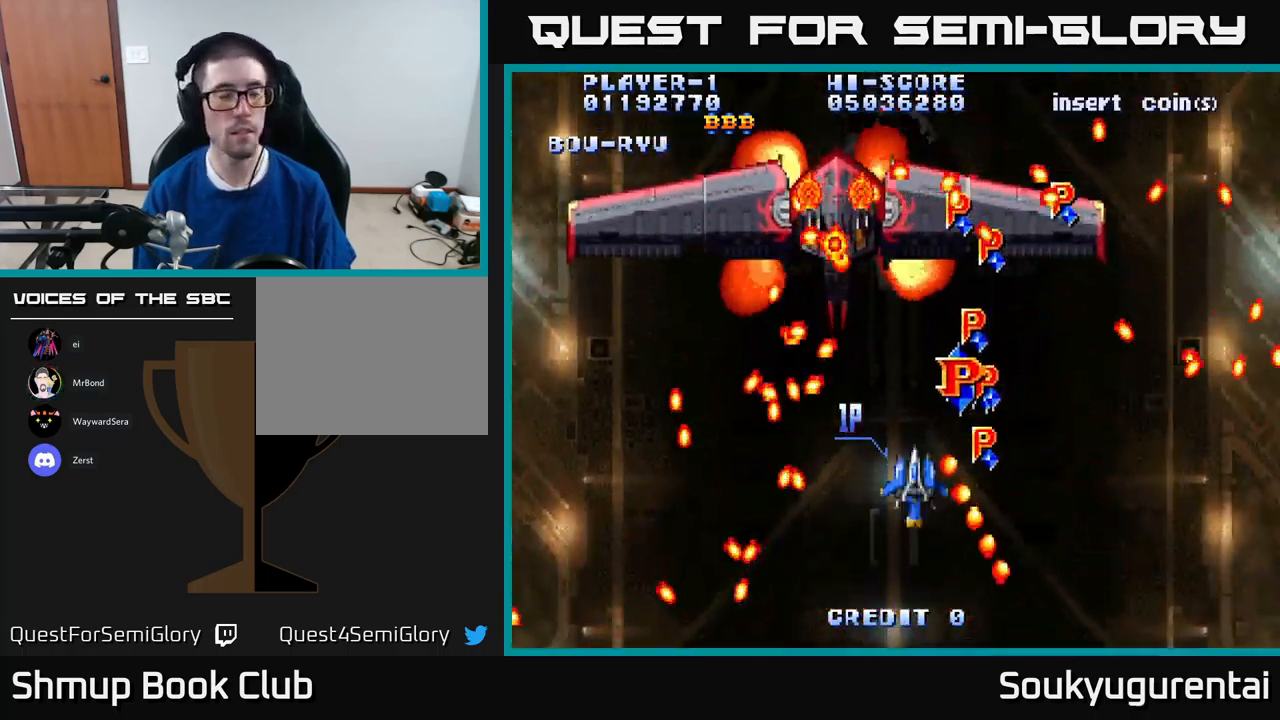
{"dt_ms": 500, "buttons": ["A"], "left_stick": "center", "right_stick": "center", "events": []}
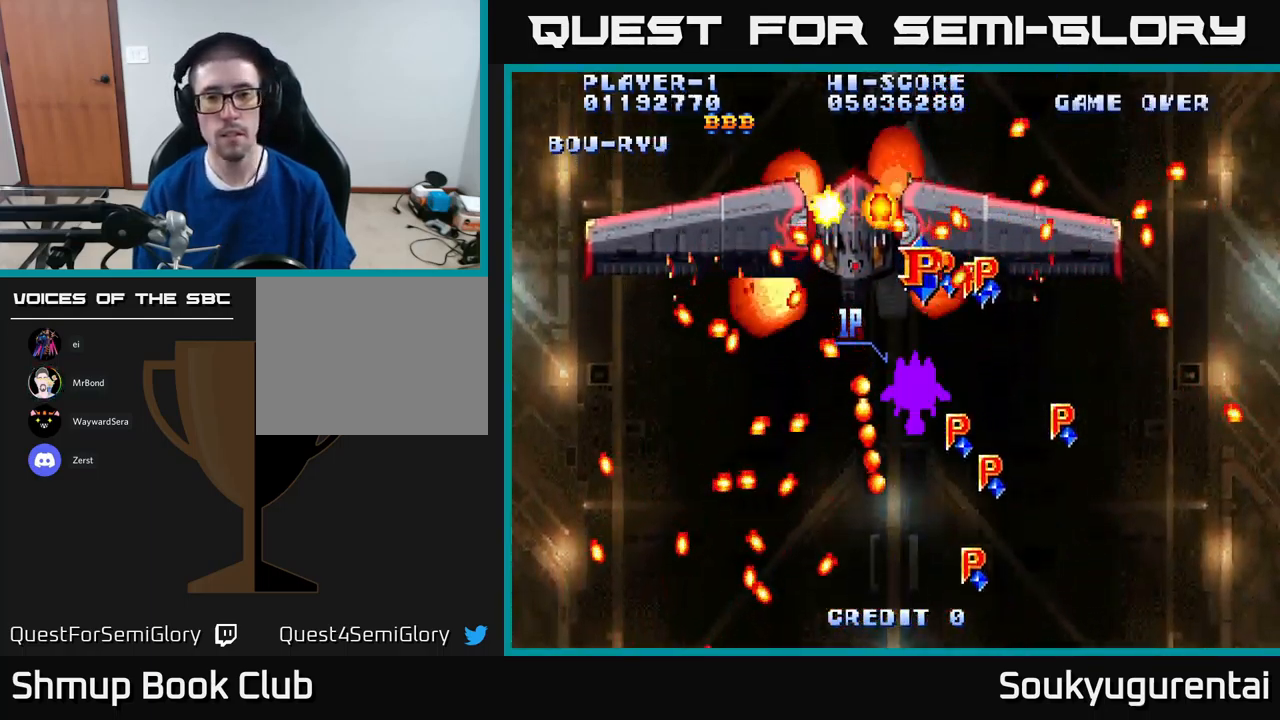
{"dt_ms": 500, "buttons": ["A"], "left_stick": "center", "right_stick": "center", "events": []}
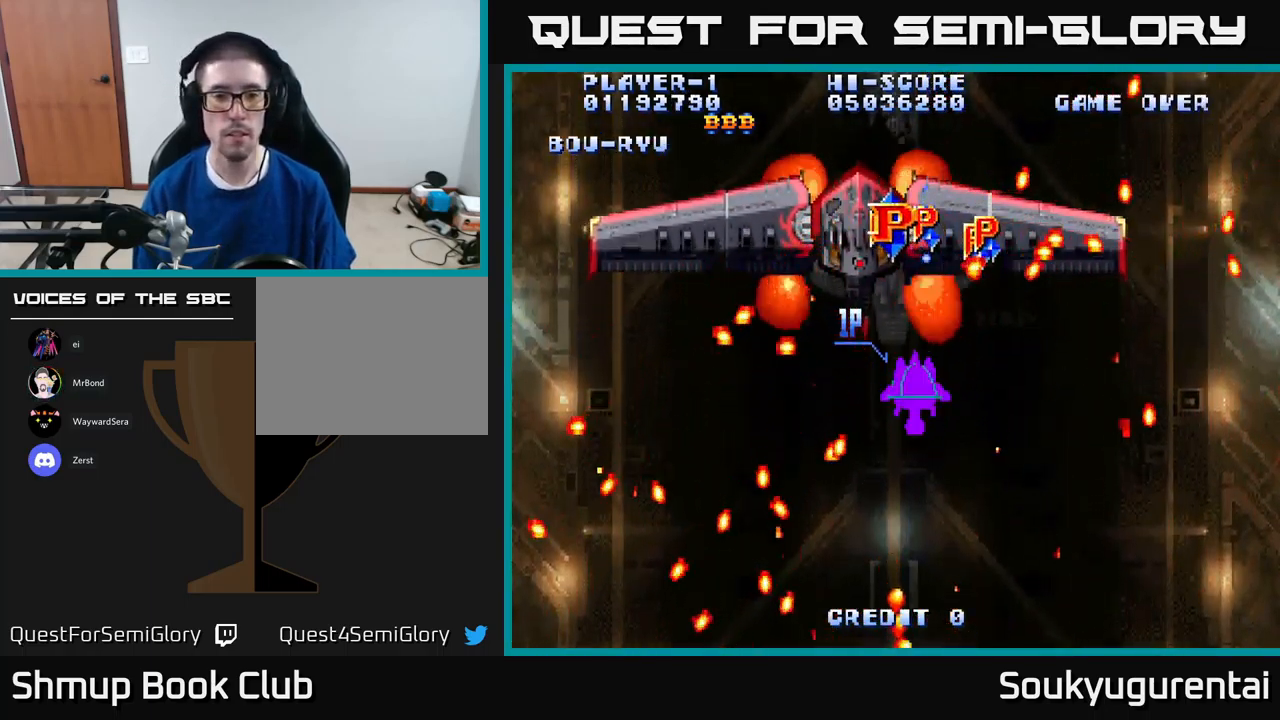
{"dt_ms": 683, "buttons": ["A"], "left_stick": "center", "right_stick": "center", "events": []}
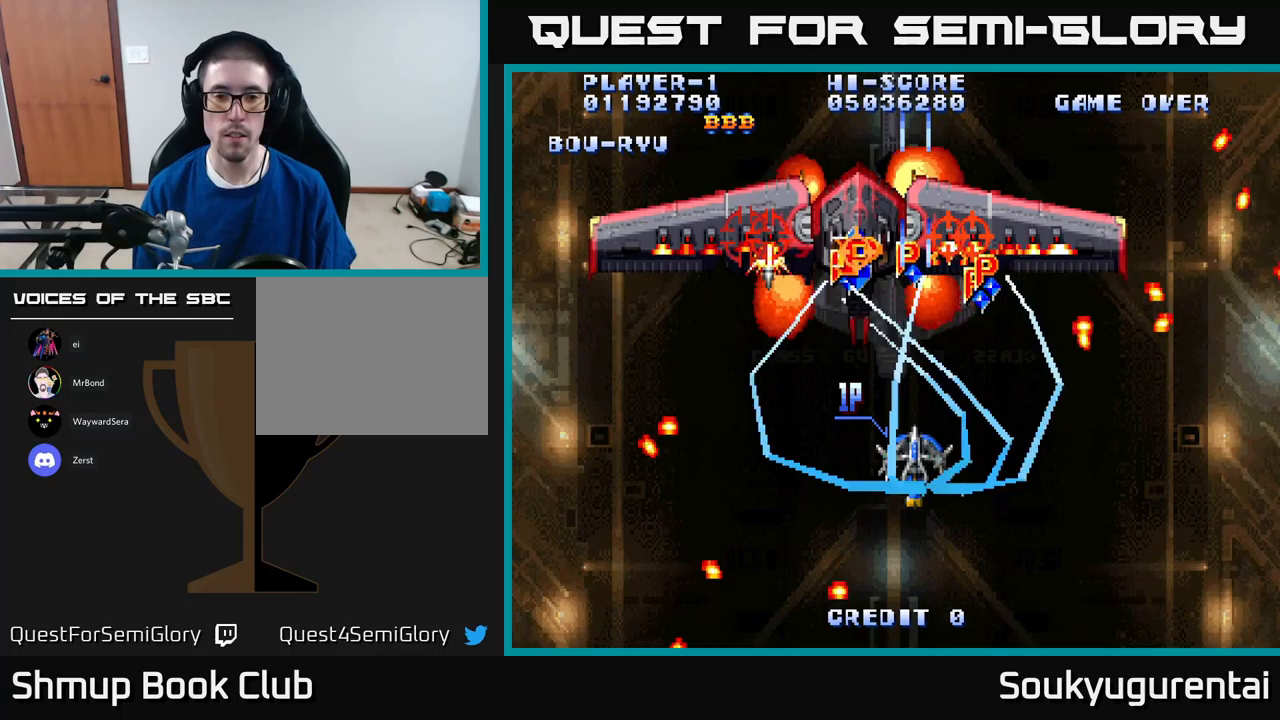
{"dt_ms": 317, "buttons": ["A"], "left_stick": "center", "right_stick": "center", "events": []}
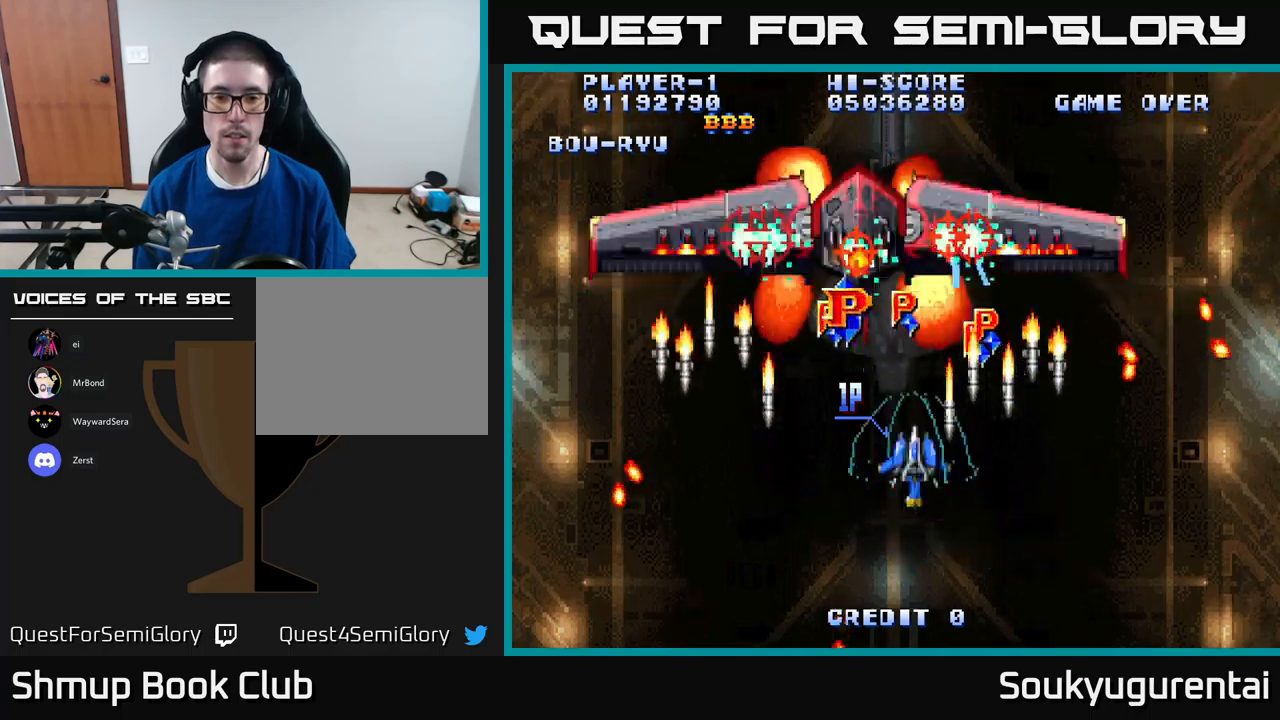
{"dt_ms": 500, "buttons": ["A"], "left_stick": "center", "right_stick": "center", "events": [[316, "DPAD_DOWN", "down"], [366, "A", "up"], [416, "A", "down"], [483, "DPAD_DOWN", "up"]]}
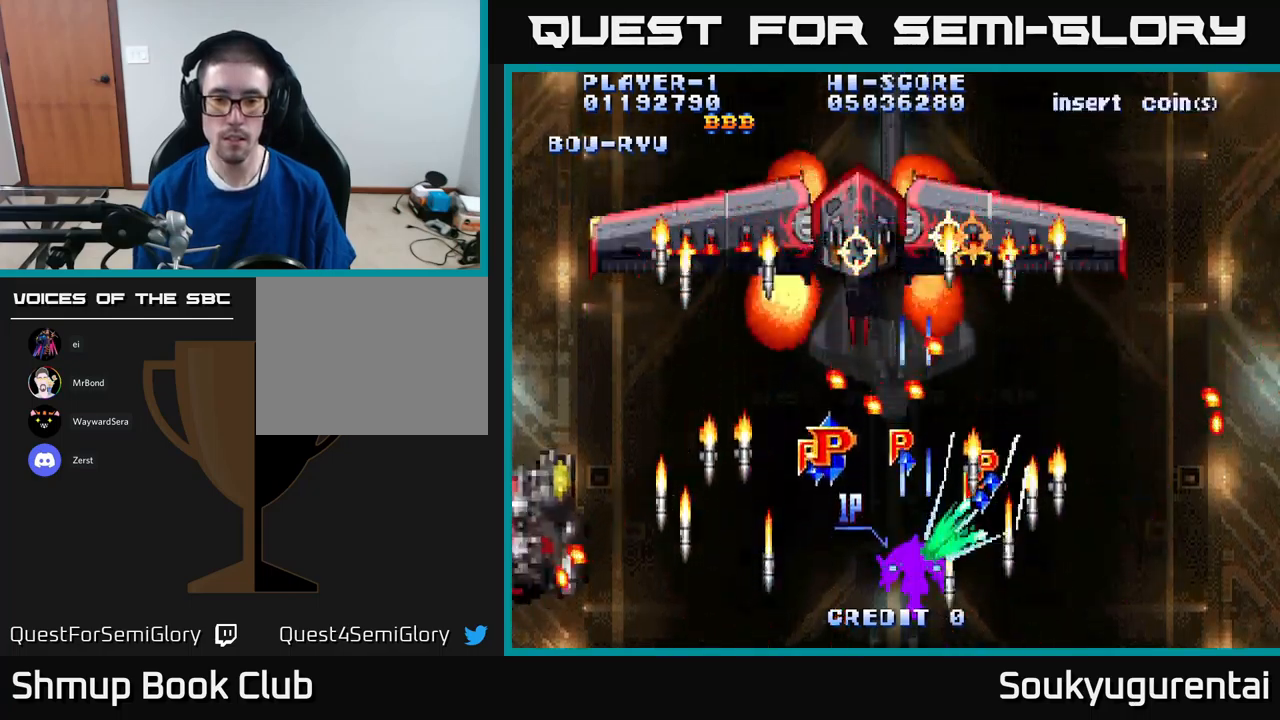
{"dt_ms": 500, "buttons": ["A"], "left_stick": "center", "right_stick": "center", "events": [[166, "DPAD_LEFT", "down"], [266, "DPAD_LEFT", "up"]]}
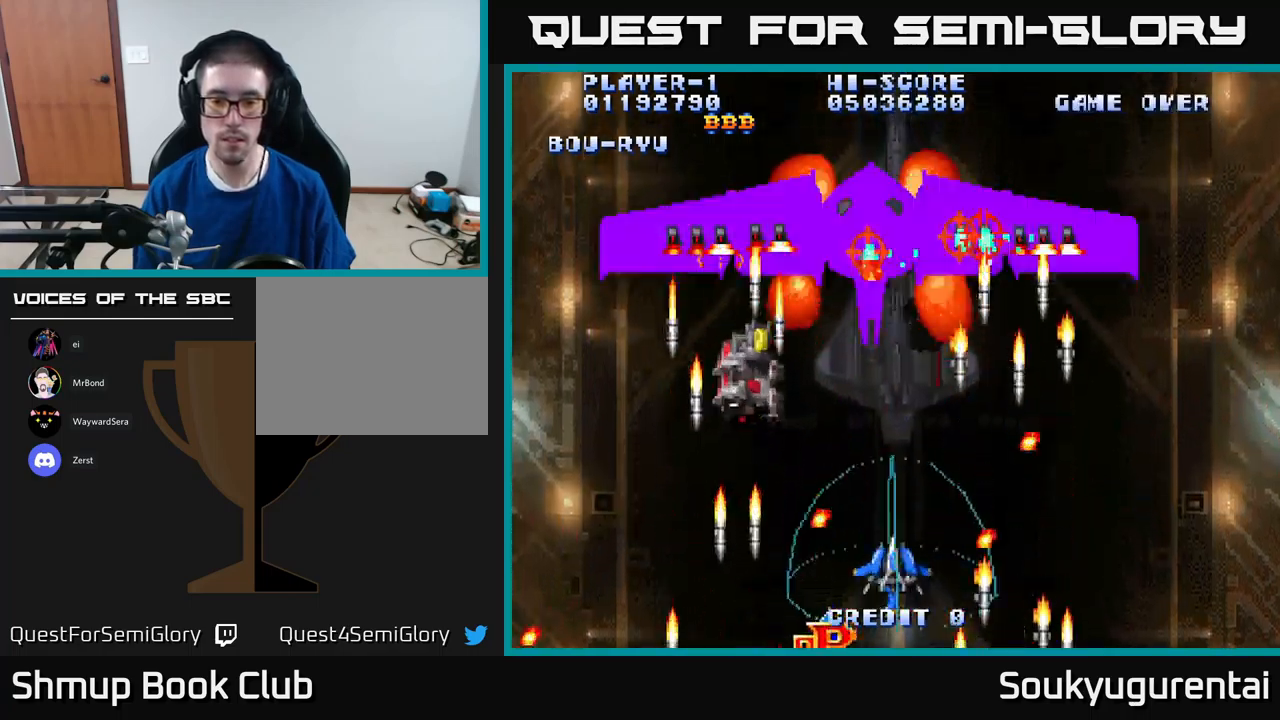
{"dt_ms": 500, "buttons": ["A"], "left_stick": "center", "right_stick": "center", "events": [[150, "DPAD_UP", "down"], [316, "A", "up"], [333, "DPAD_UP", "up"], [383, "A", "down"]]}
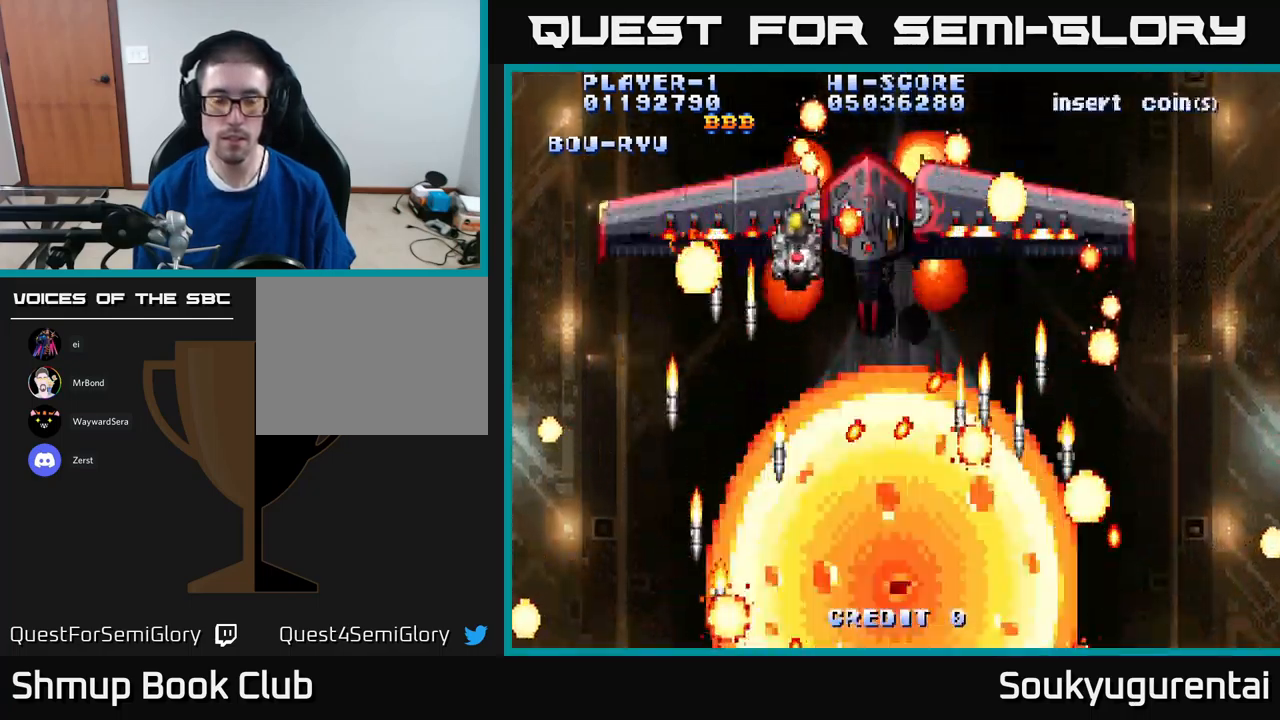
{"dt_ms": 500, "buttons": [], "left_stick": "center", "right_stick": "center", "events": [[50, "A", "up"]]}